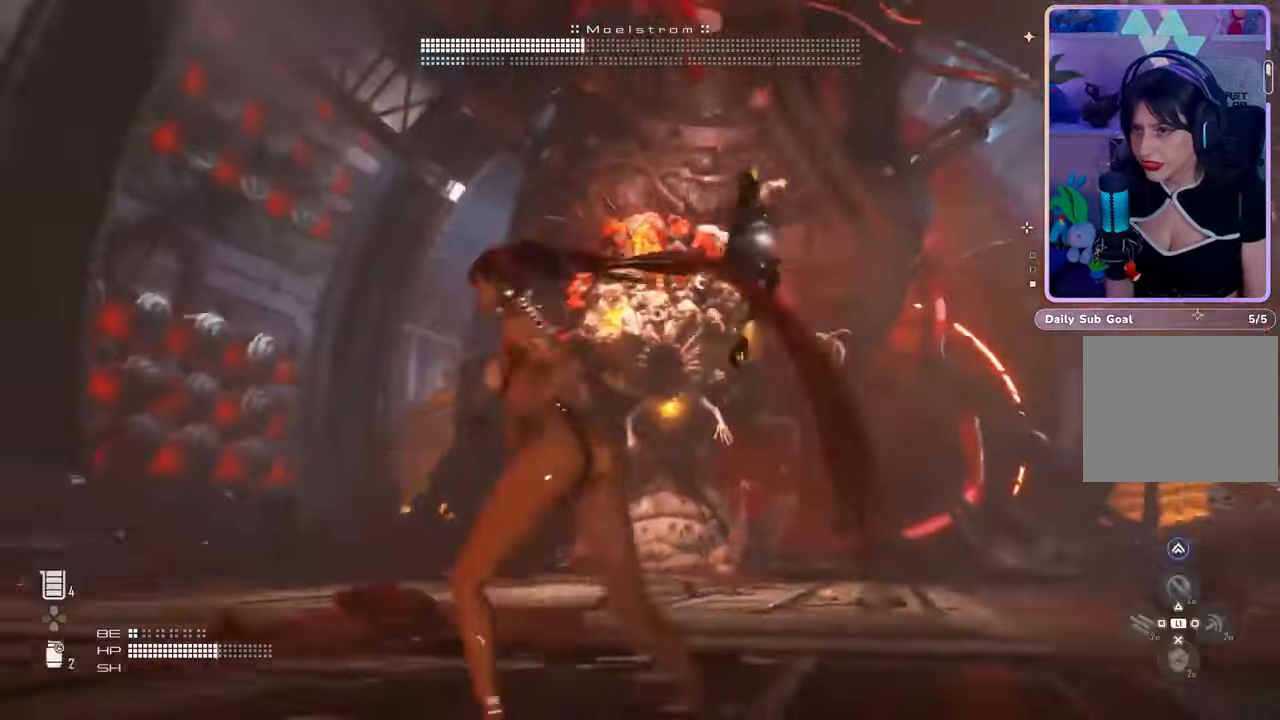
Gameplay with a controller (PlayStation layout); each line is a JSON object with the inputs held at the frame after it (dt_ms = milliseconds from this image to that frame). "events" lists button and stick changes between this image and that frame as [ms after this image, input, new state], when the widget could be followed in between. Not read: CROSS.
{"dt_ms": 500, "buttons": ["L2"], "left_stick": "up", "right_stick": "center", "events": [[33, "L2", "down"], [133, "left_stick", "up"], [167, "right_stick", "up-right"], [233, "R2", "down"], [367, "right_stick", "center"], [467, "R2", "up"]]}
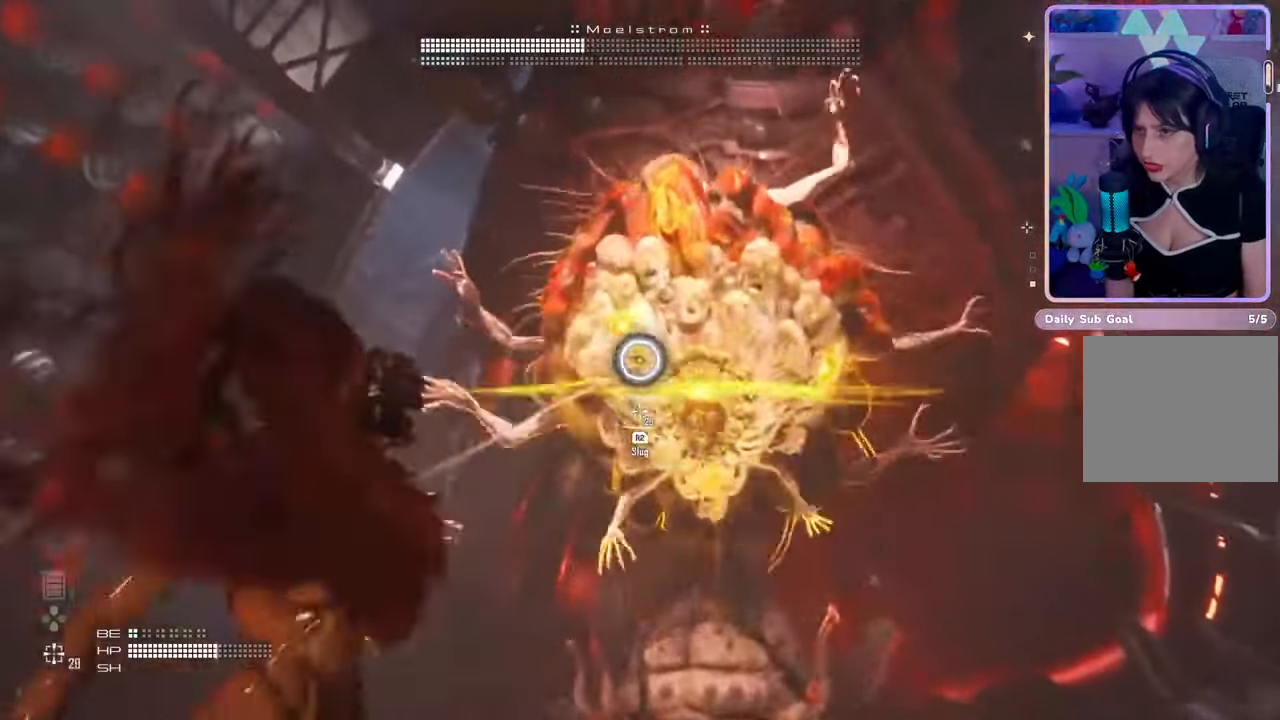
{"dt_ms": 500, "buttons": ["L2", "R2"], "left_stick": "left", "right_stick": "up-right", "events": [[33, "R2", "down"], [67, "right_stick", "up"], [100, "left_stick", "up-left"], [167, "R2", "up"], [200, "right_stick", "center"], [233, "R2", "down"], [433, "left_stick", "left"], [467, "right_stick", "up-right"]]}
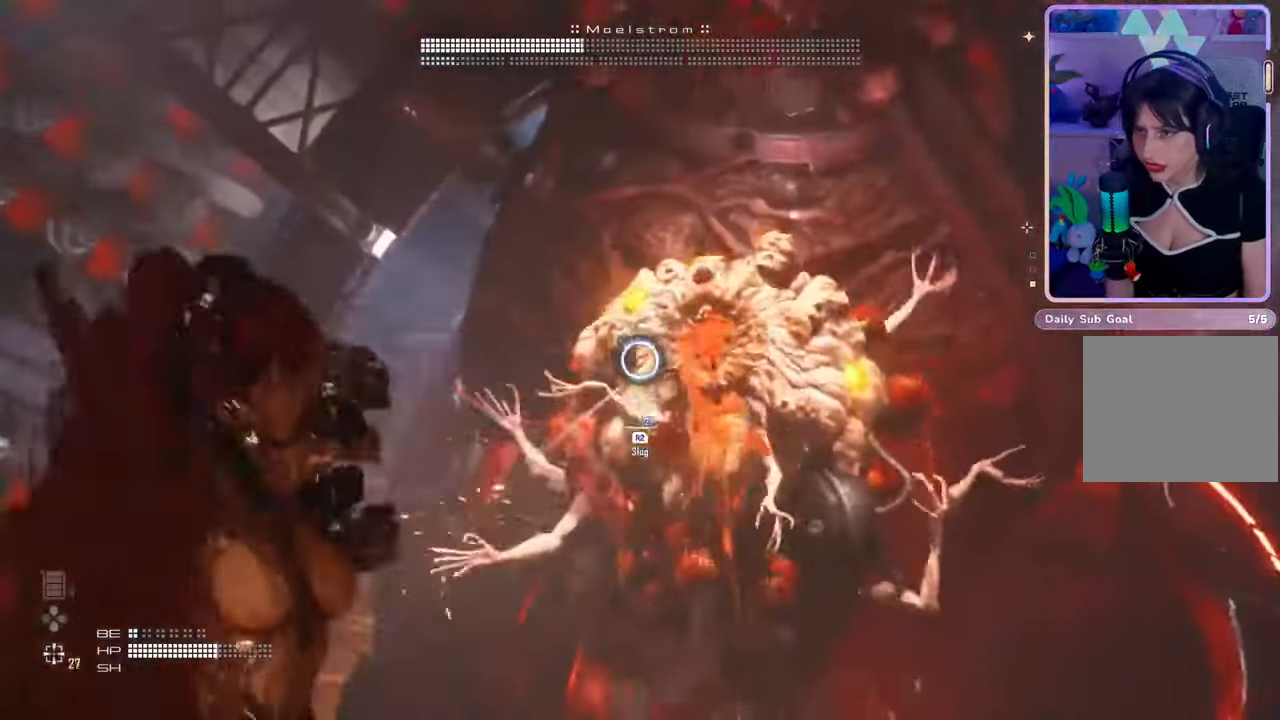
{"dt_ms": 500, "buttons": ["L2"], "left_stick": "down-left", "right_stick": "left", "events": [[33, "left_stick", "down-left"], [33, "right_stick", "right"], [67, "R2", "up"], [200, "right_stick", "down-right"], [367, "R2", "down"], [400, "right_stick", "center"], [467, "right_stick", "left"], [500, "R2", "up"]]}
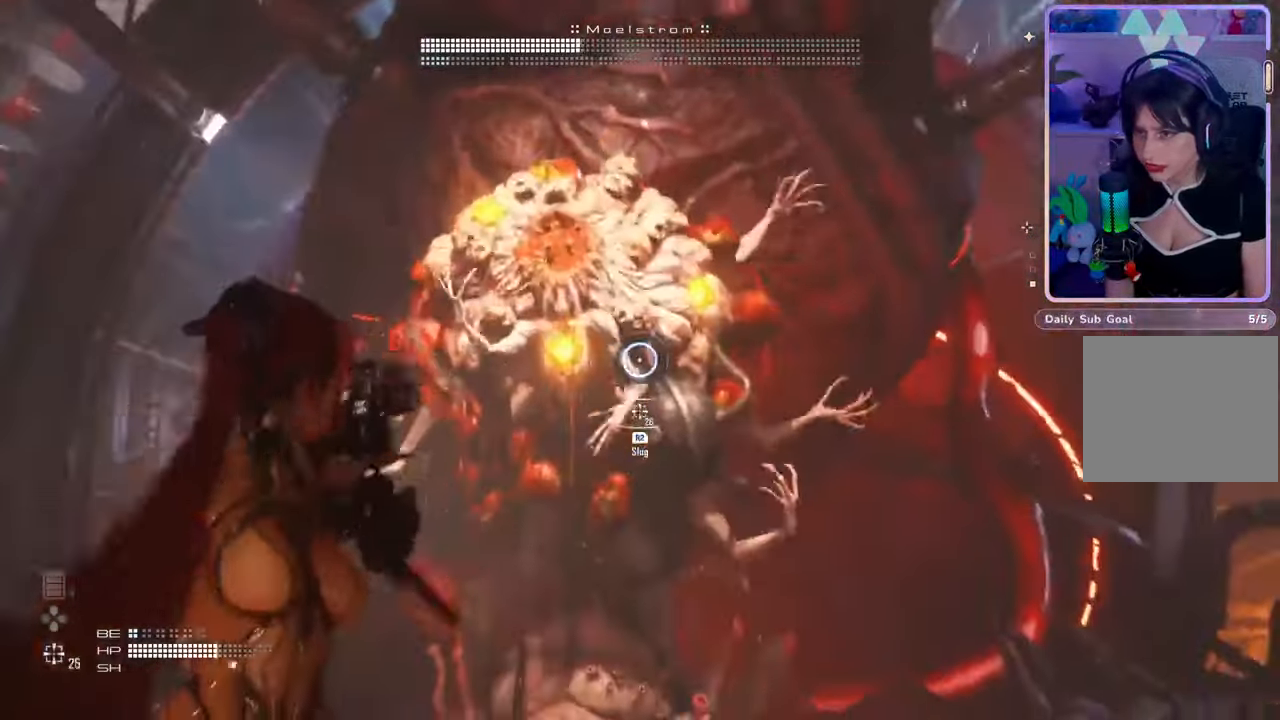
{"dt_ms": 500, "buttons": ["L2", "R2"], "left_stick": "down-left", "right_stick": "center", "events": [[167, "R2", "down"], [267, "right_stick", "down-right"], [333, "R2", "up"], [433, "R2", "down"], [467, "right_stick", "center"]]}
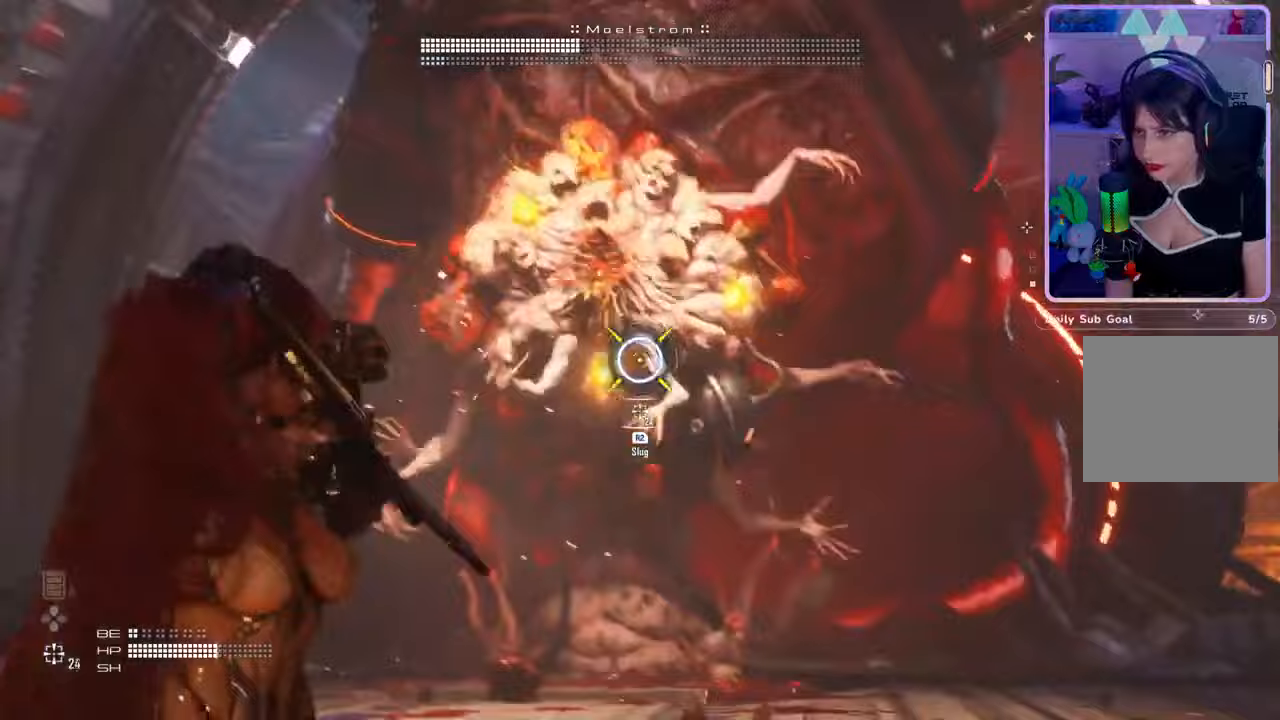
{"dt_ms": 500, "buttons": [], "left_stick": "down-left", "right_stick": "center", "events": [[33, "R2", "up"], [100, "R2", "down"], [167, "right_stick", "down-left"], [300, "right_stick", "right"], [400, "R2", "up"], [400, "right_stick", "center"], [467, "L2", "up"]]}
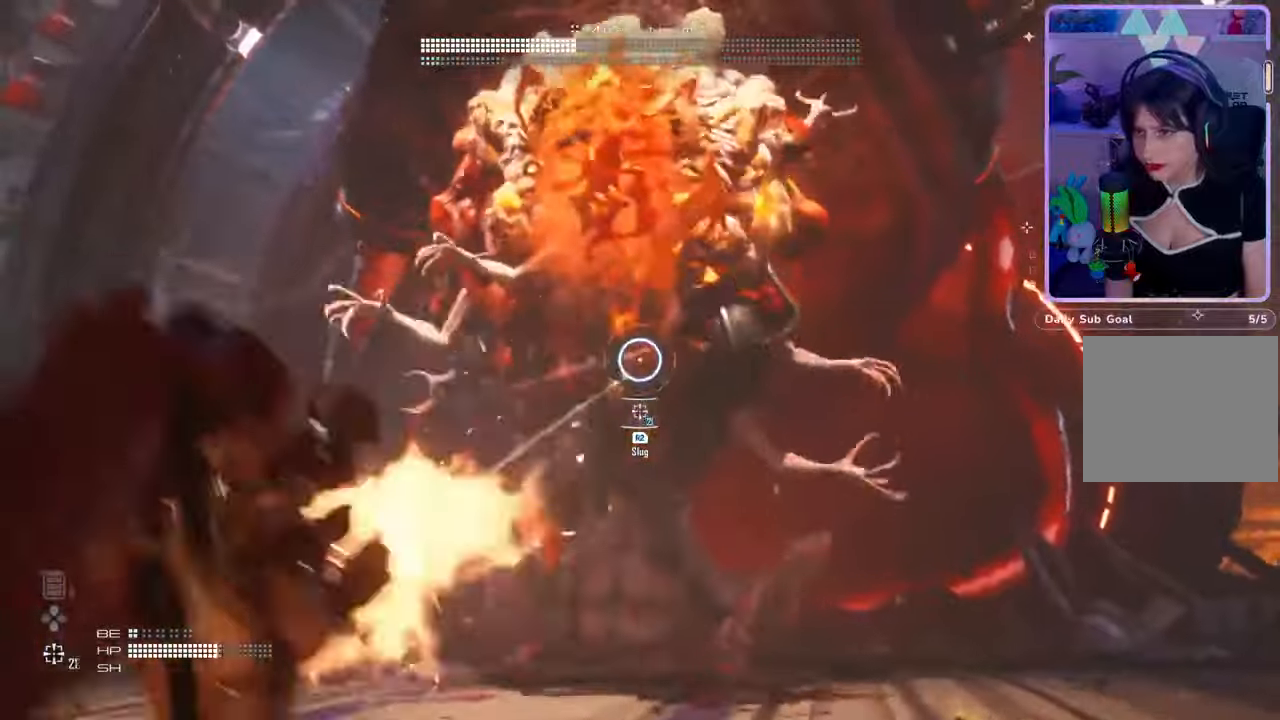
{"dt_ms": 500, "buttons": [], "left_stick": "up-left", "right_stick": "center", "events": [[67, "CIRCLE", "down"], [67, "left_stick", "left"], [133, "CIRCLE", "up"], [267, "left_stick", "up-left"], [267, "right_stick", "down-right"], [400, "right_stick", "center"]]}
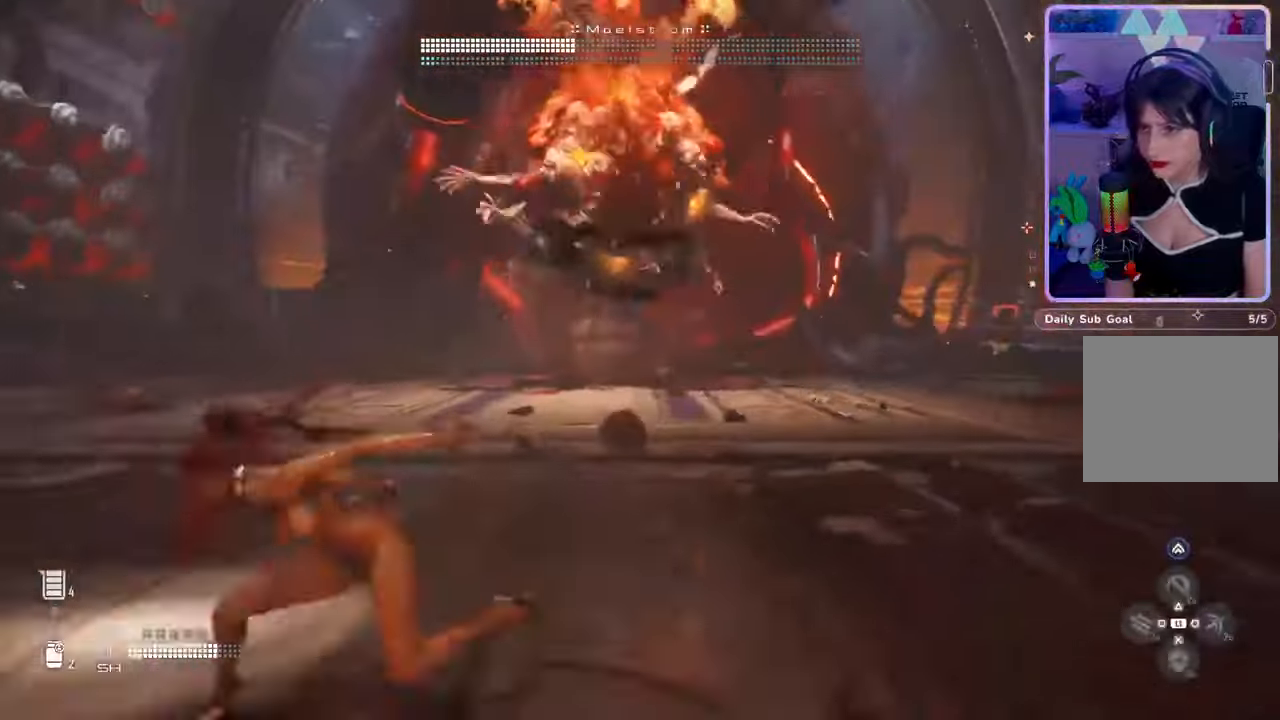
{"dt_ms": 500, "buttons": [], "left_stick": "up-left", "right_stick": "center", "events": [[300, "right_stick", "up"], [400, "right_stick", "center"]]}
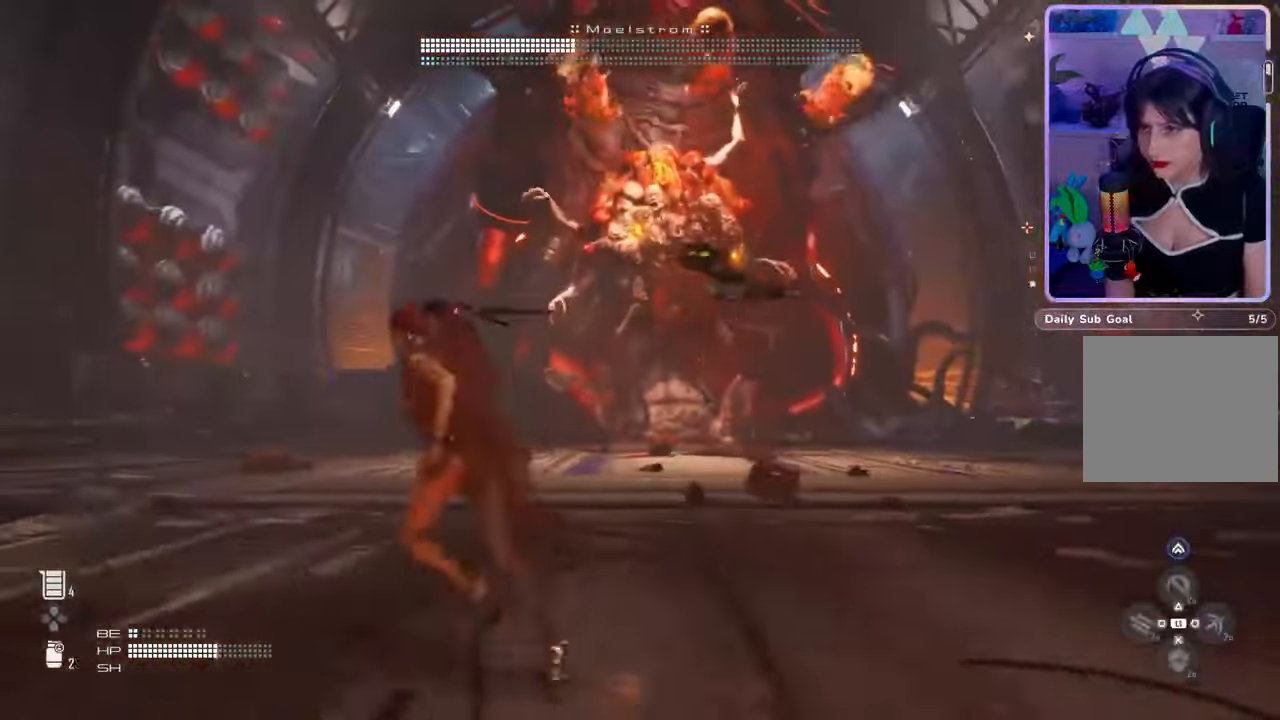
{"dt_ms": 500, "buttons": [], "left_stick": "up-left", "right_stick": "up-right", "events": [[33, "L3", "down"], [300, "L3", "up"], [467, "right_stick", "up-right"]]}
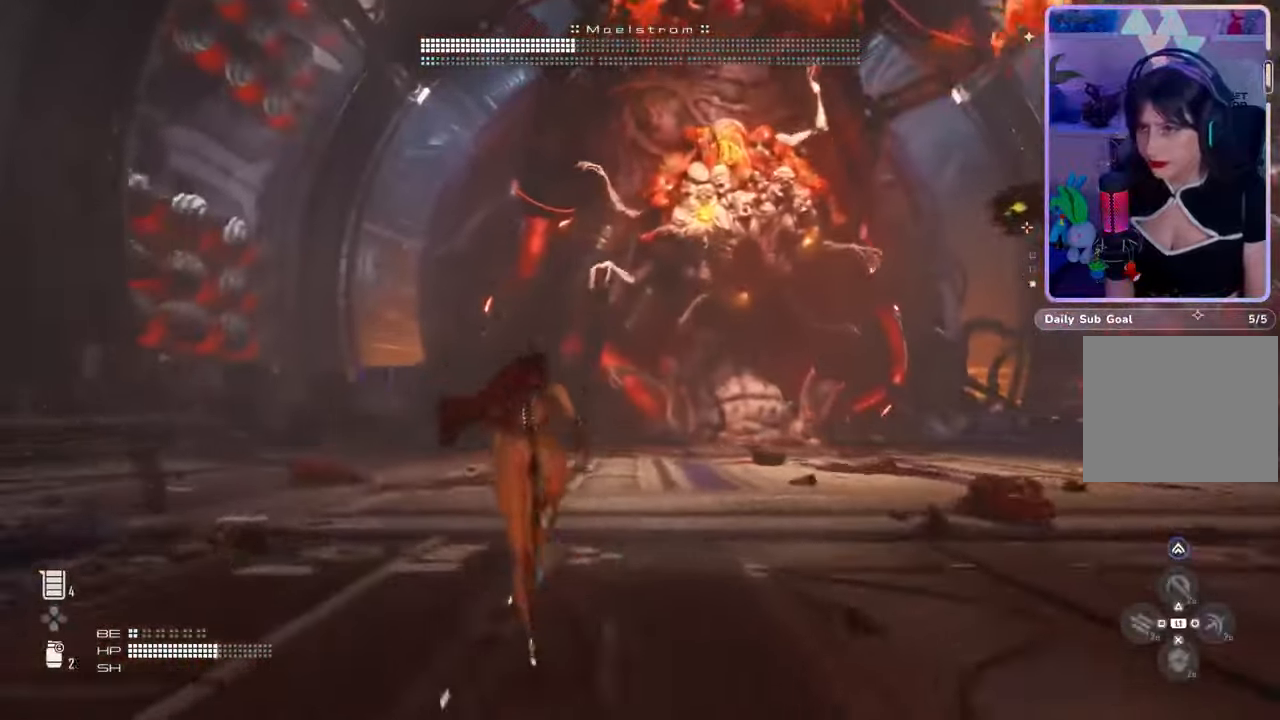
{"dt_ms": 500, "buttons": ["L2", "R2"], "left_stick": "up-left", "right_stick": "center", "events": [[133, "right_stick", "center"], [167, "L2", "down"], [233, "right_stick", "up-right"], [367, "R2", "down"], [433, "right_stick", "center"]]}
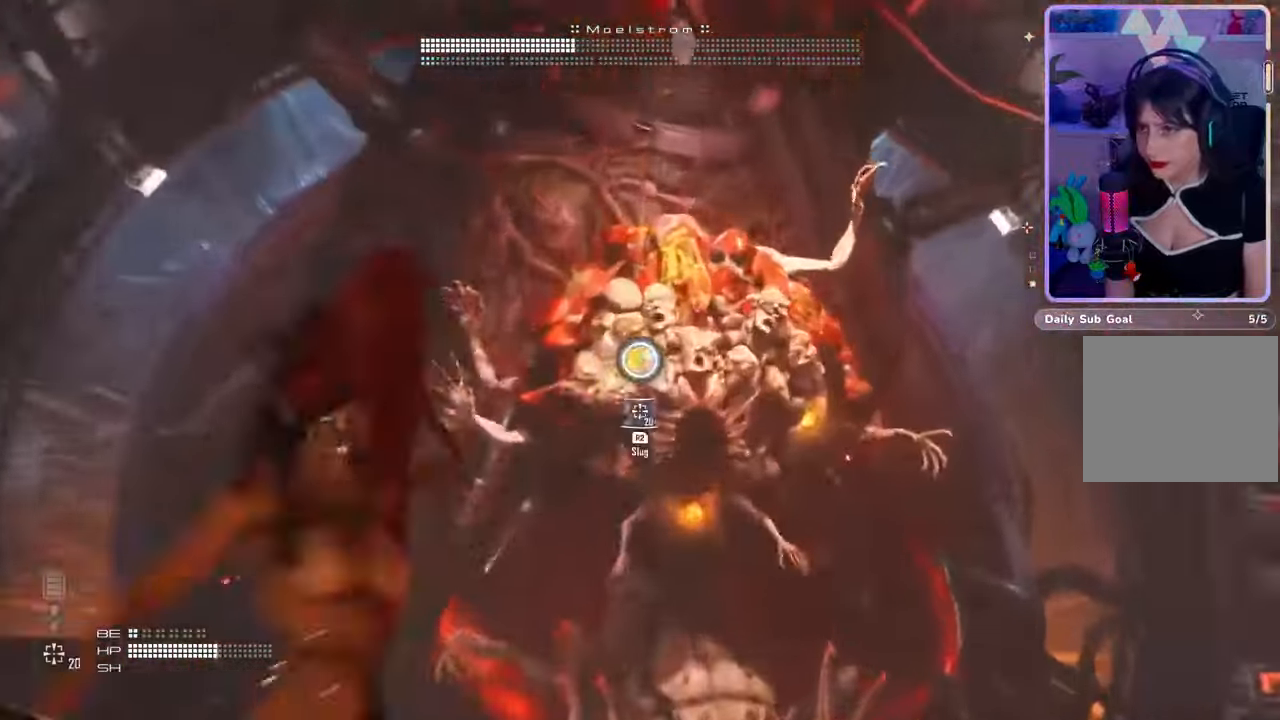
{"dt_ms": 500, "buttons": ["L2", "R2"], "left_stick": "up-left", "right_stick": "center", "events": [[100, "right_stick", "left"], [233, "right_stick", "center"], [367, "right_stick", "up"], [500, "right_stick", "center"]]}
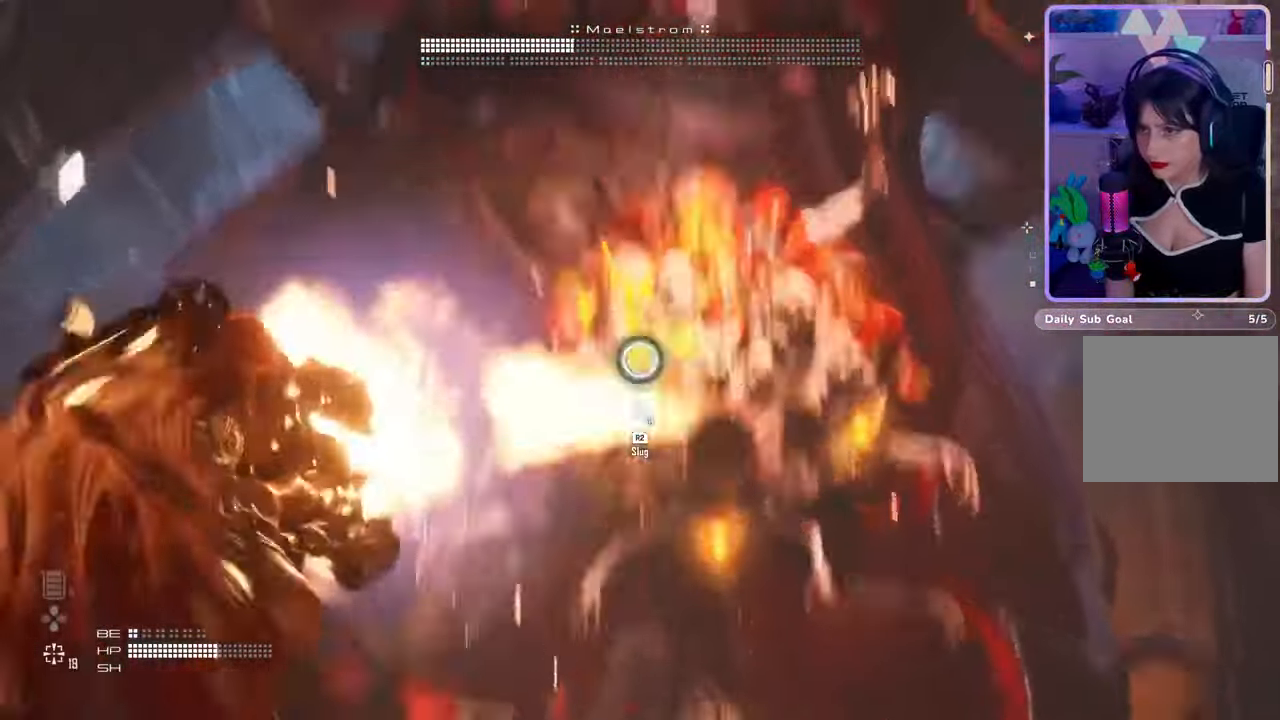
{"dt_ms": 1000, "buttons": [], "left_stick": "up-left", "right_stick": "center", "events": [[233, "L2", "up"], [233, "R2", "up"], [267, "CIRCLE", "down"], [400, "CIRCLE", "up"], [433, "CIRCLE", "down"], [533, "CIRCLE", "up"], [633, "right_stick", "down"], [800, "right_stick", "center"]]}
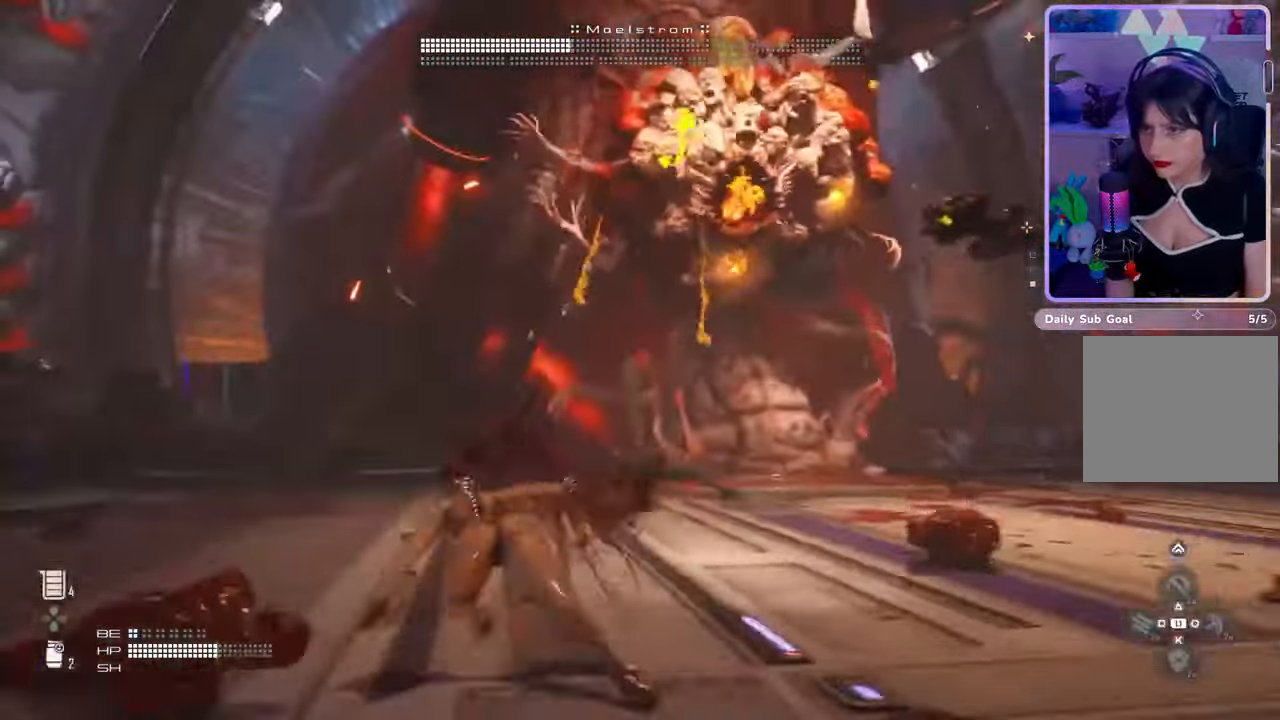
{"dt_ms": 500, "buttons": [], "left_stick": "up-left", "right_stick": "center", "events": [[33, "CIRCLE", "down"], [100, "CIRCLE", "up"], [233, "right_stick", "up-right"], [433, "right_stick", "center"]]}
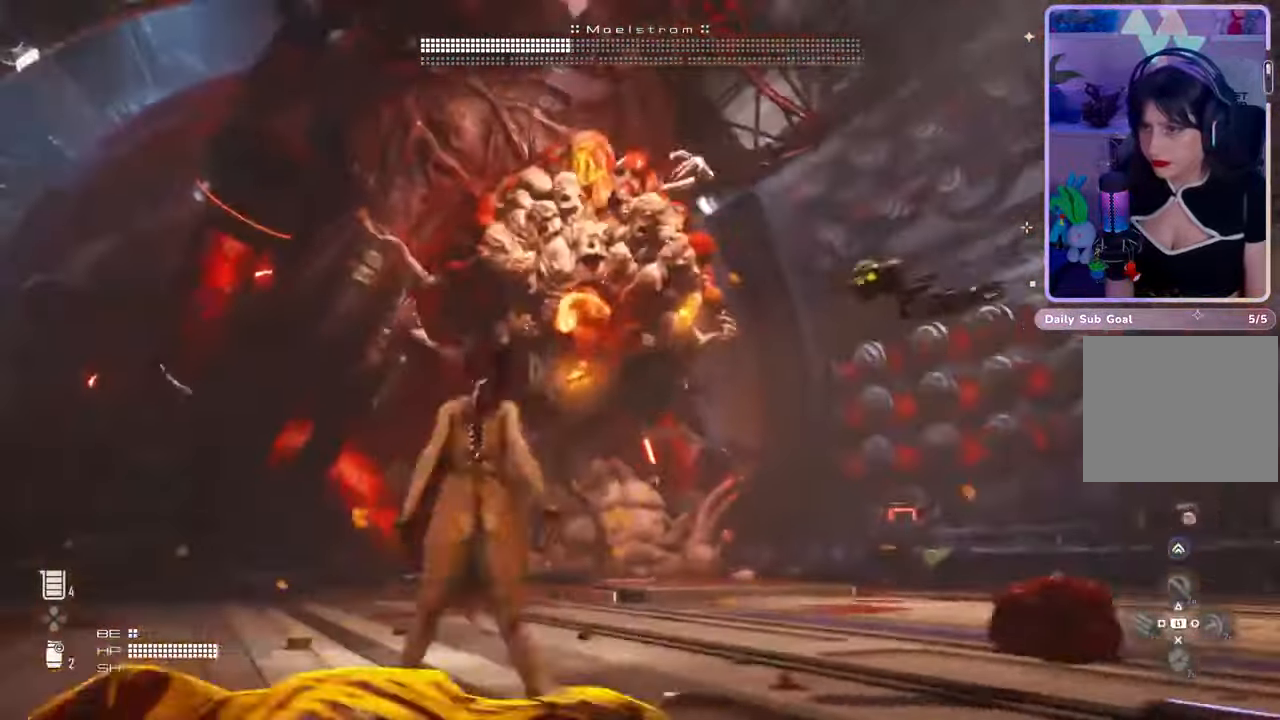
{"dt_ms": 500, "buttons": [], "left_stick": "up-left", "right_stick": "up-right", "events": [[33, "CIRCLE", "down"], [133, "CIRCLE", "up"], [433, "right_stick", "up-right"]]}
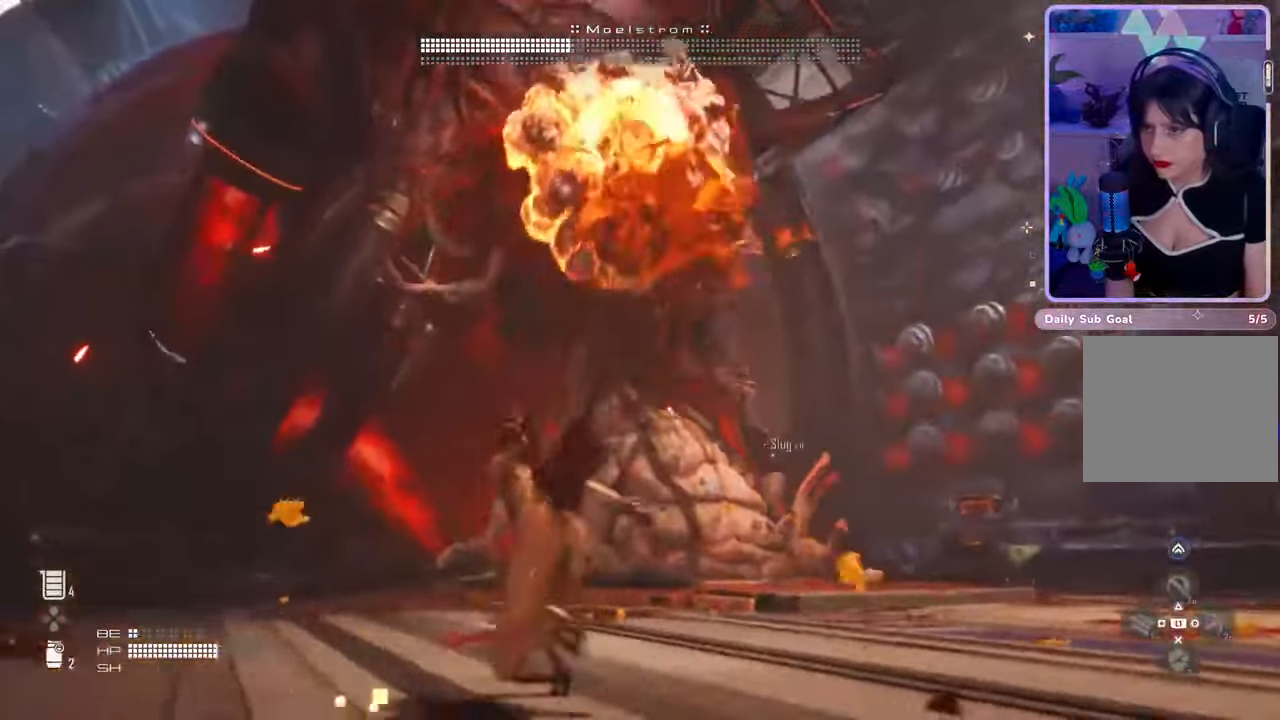
{"dt_ms": 500, "buttons": ["L2", "R2"], "left_stick": "up-left", "right_stick": "up-right", "events": [[33, "right_stick", "center"], [167, "right_stick", "up-right"], [267, "L2", "down"], [333, "R2", "down"]]}
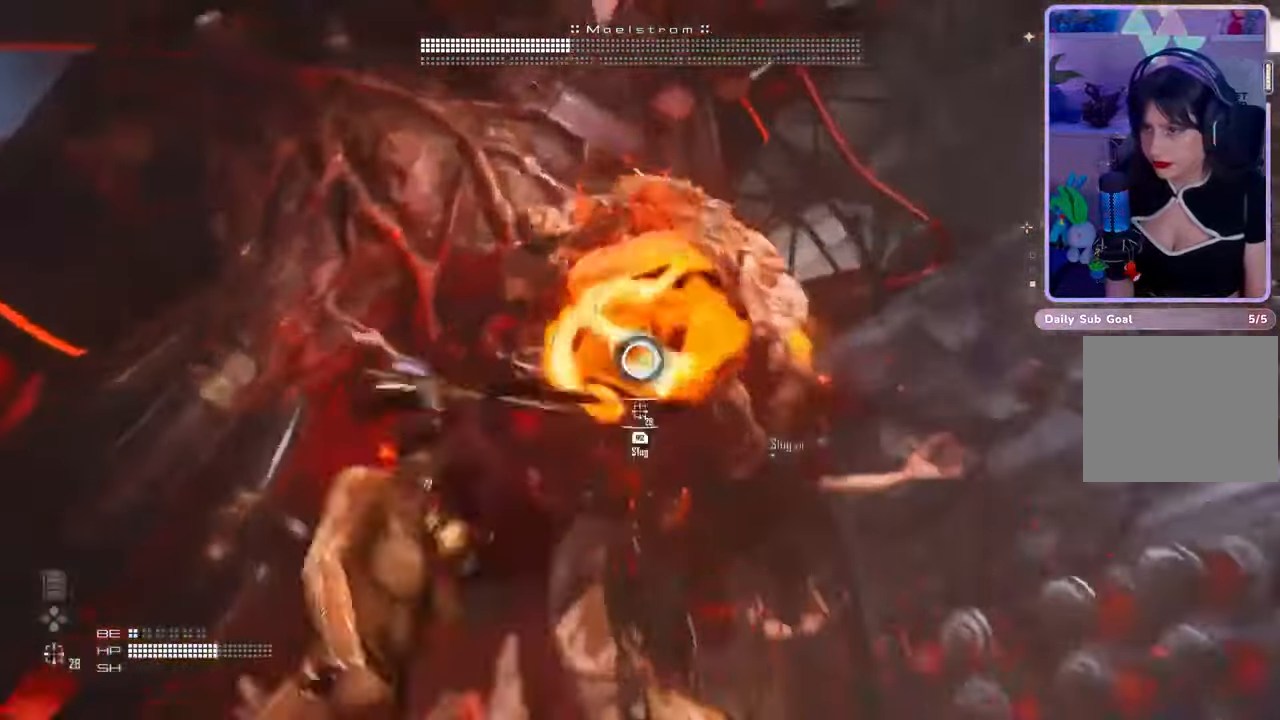
{"dt_ms": 500, "buttons": [], "left_stick": "up-left", "right_stick": "center", "events": [[33, "R2", "up"], [100, "R2", "down"], [233, "R2", "up"], [233, "right_stick", "center"], [267, "L2", "up"], [333, "CIRCLE", "down"], [433, "CIRCLE", "up"]]}
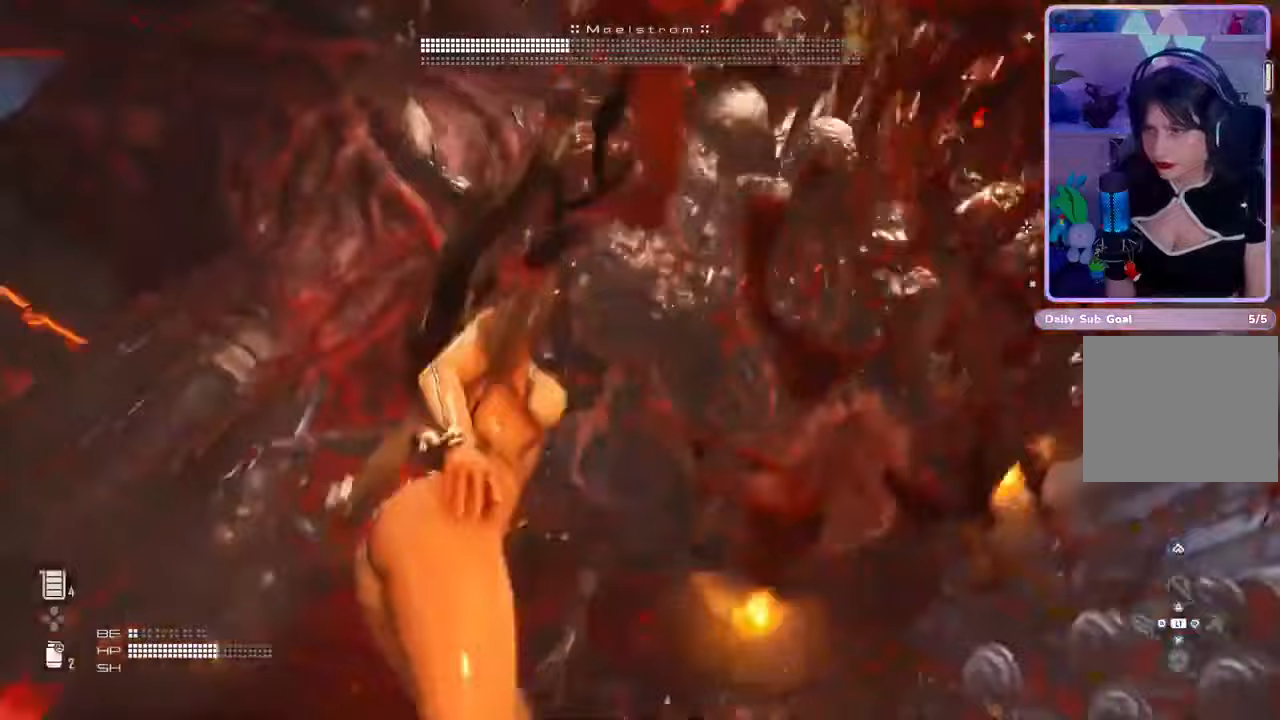
{"dt_ms": 500, "buttons": [], "left_stick": "up", "right_stick": "center", "events": [[133, "right_stick", "right"], [333, "right_stick", "center"], [367, "left_stick", "up"]]}
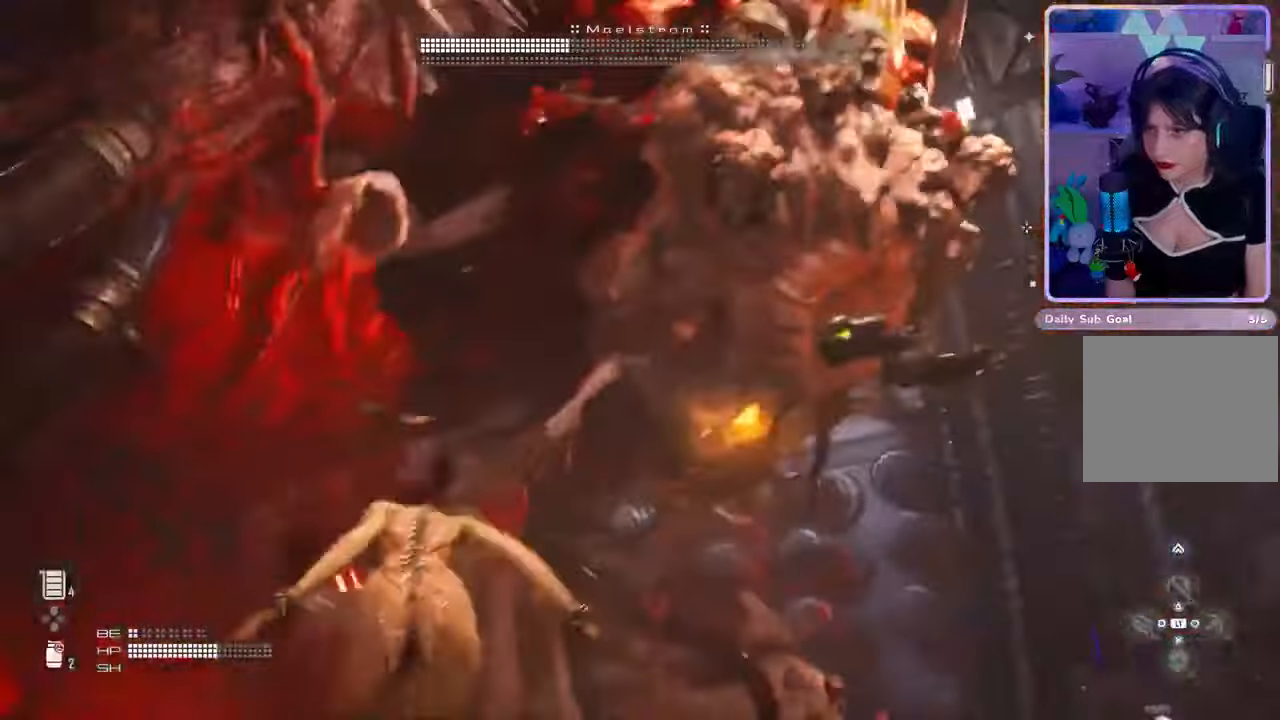
{"dt_ms": 500, "buttons": ["L3"], "left_stick": "up-right", "right_stick": "down-right", "events": [[33, "right_stick", "down-right"], [167, "right_stick", "center"], [333, "right_stick", "down-right"], [433, "L3", "down"], [433, "left_stick", "up-right"]]}
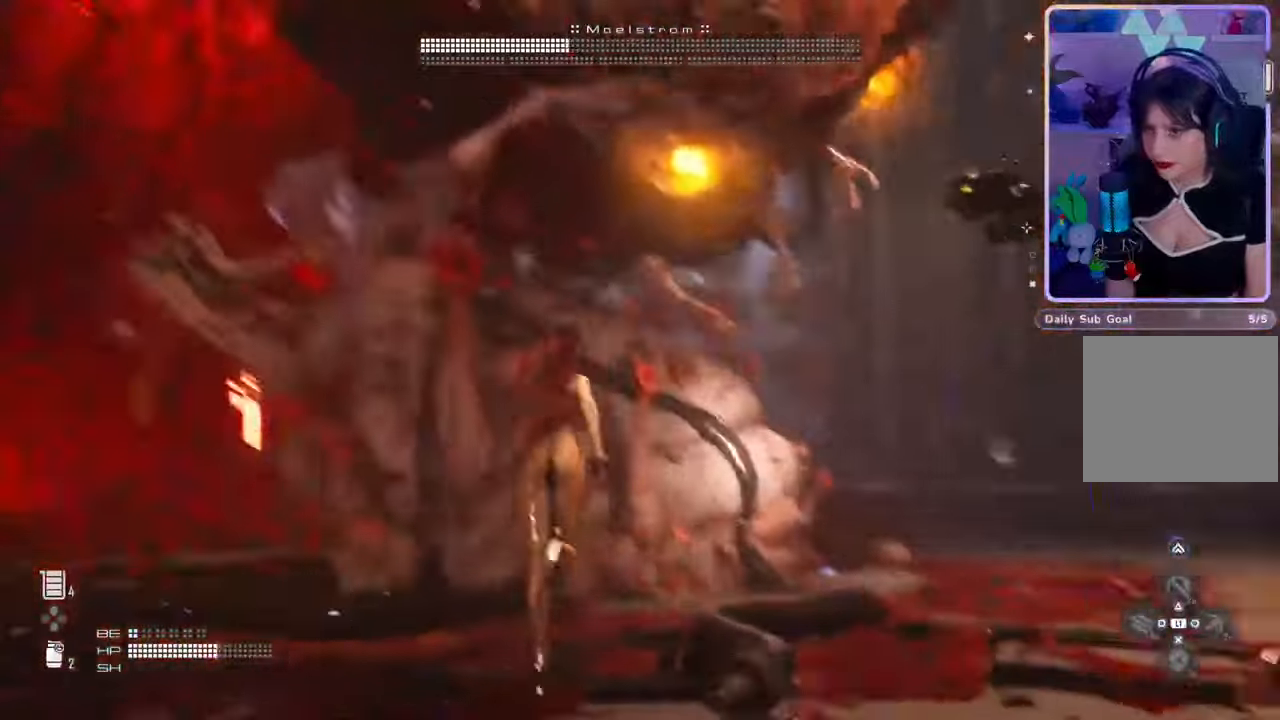
{"dt_ms": 500, "buttons": [], "left_stick": "up", "right_stick": "center", "events": [[200, "L3", "up"], [233, "right_stick", "center"], [500, "left_stick", "up"]]}
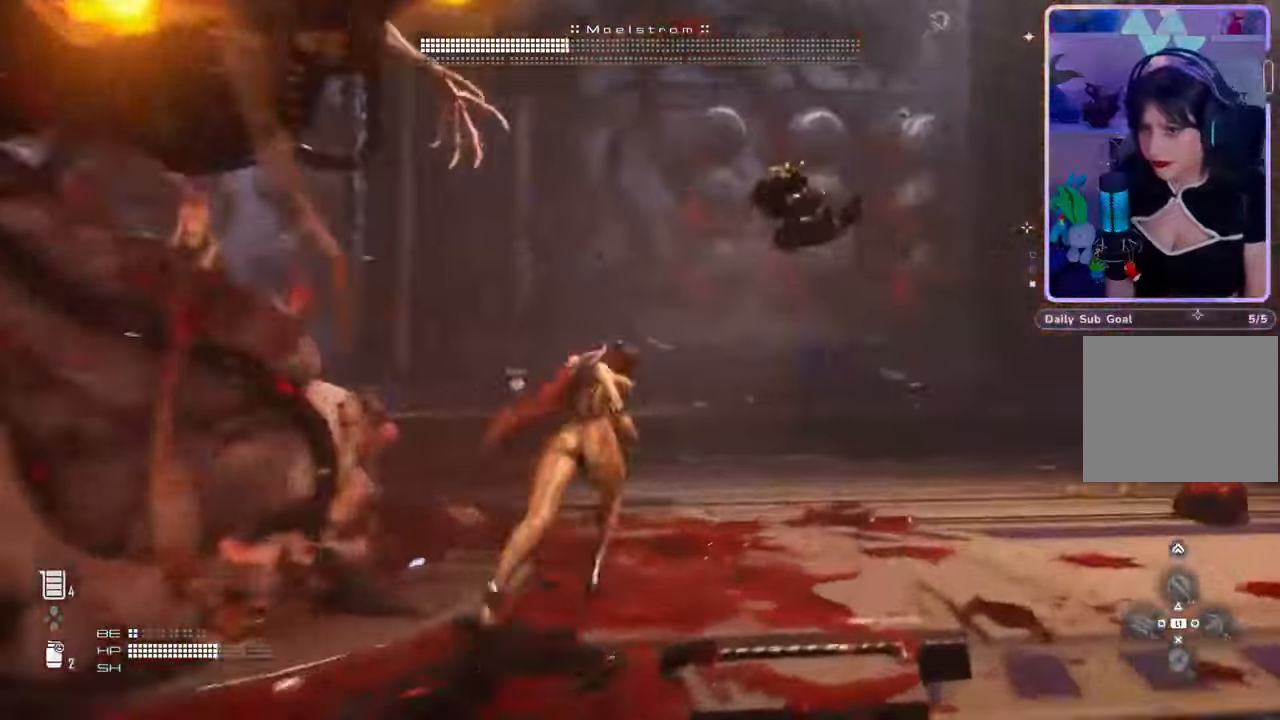
{"dt_ms": 500, "buttons": [], "left_stick": "up-right", "right_stick": "left", "events": [[33, "right_stick", "left"], [433, "left_stick", "up-right"]]}
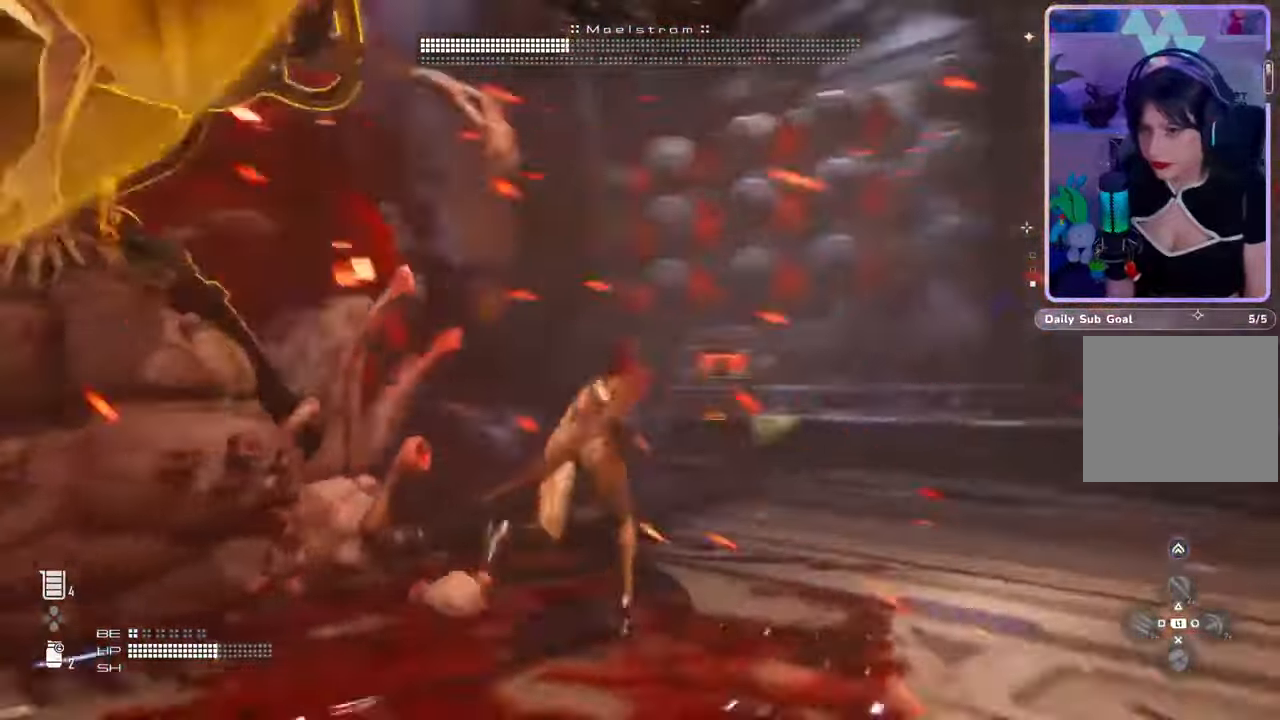
{"dt_ms": 500, "buttons": [], "left_stick": "right", "right_stick": "left", "events": [[167, "left_stick", "right"]]}
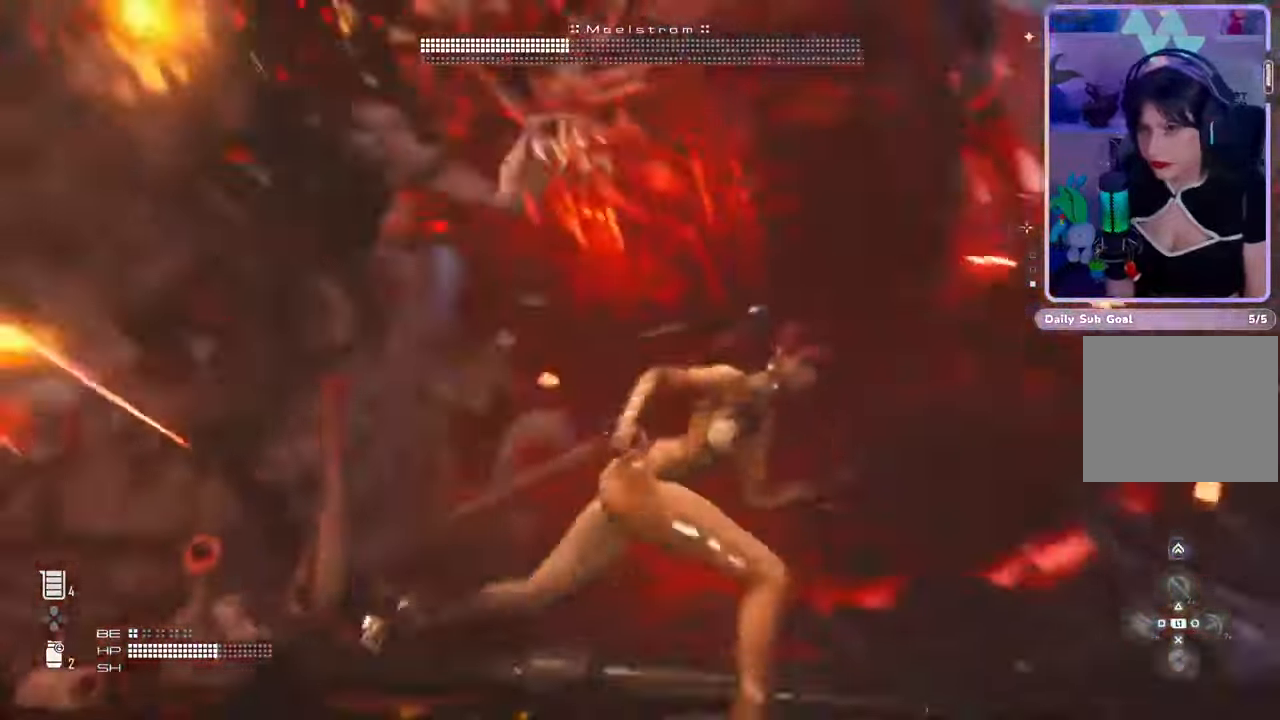
{"dt_ms": 500, "buttons": [], "left_stick": "right", "right_stick": "center", "events": [[233, "right_stick", "center"], [333, "CIRCLE", "down"], [467, "CIRCLE", "up"]]}
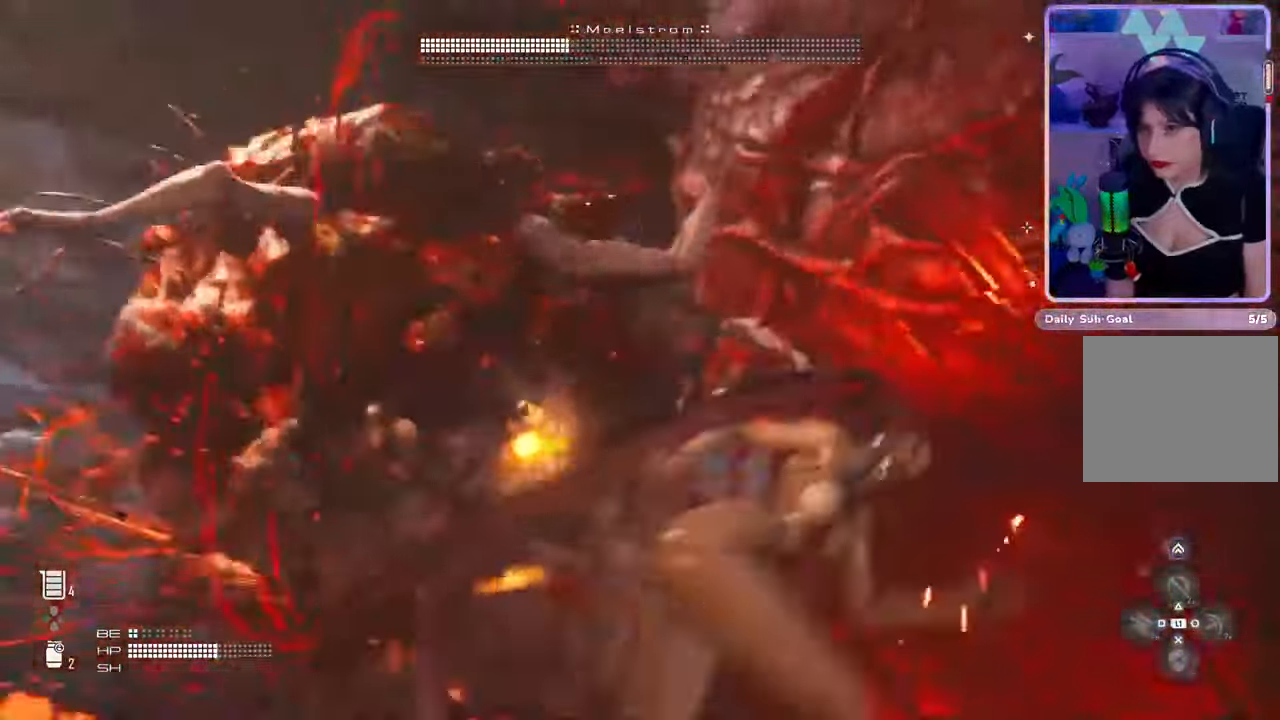
{"dt_ms": 1000, "buttons": [], "left_stick": "up-right", "right_stick": "center"}
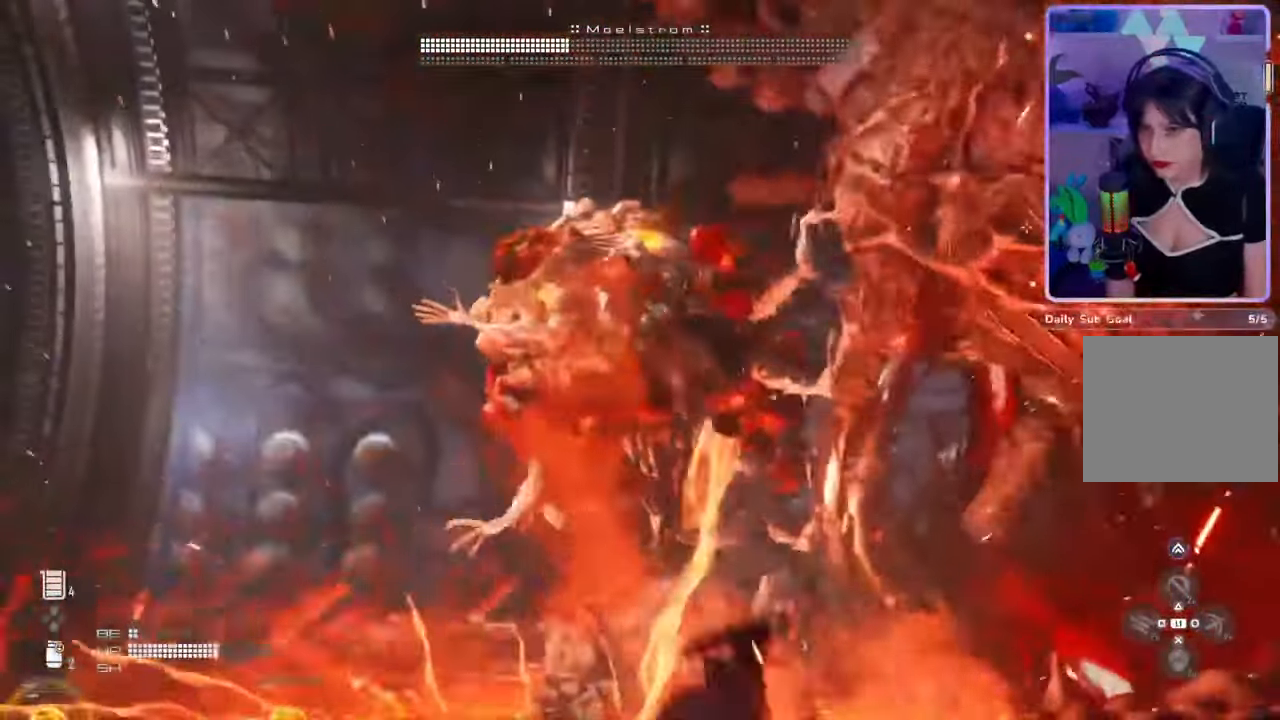
{"dt_ms": 500, "buttons": ["L2"], "left_stick": "up", "right_stick": "center", "events": [[233, "right_stick", "down-right"], [400, "right_stick", "center"], [433, "left_stick", "up"], [500, "L2", "down"]]}
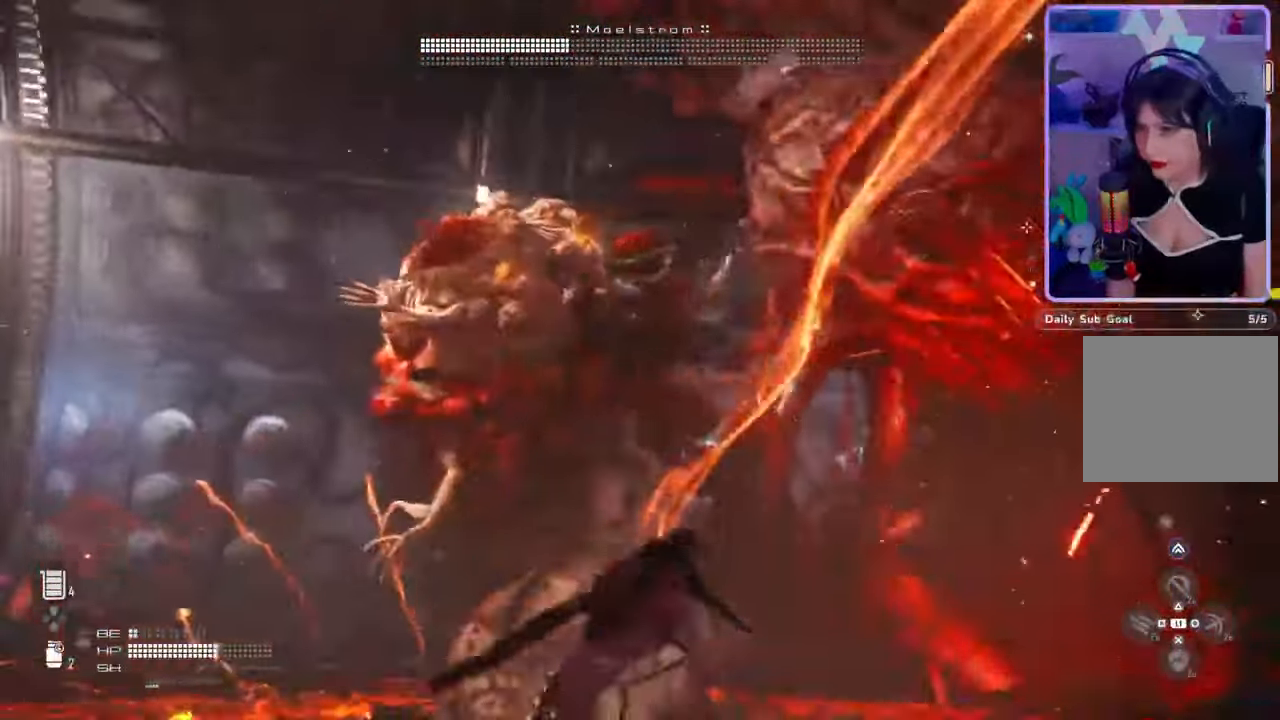
{"dt_ms": 500, "buttons": ["L2"], "left_stick": "up-right", "right_stick": "down", "events": [[100, "right_stick", "up"], [367, "left_stick", "up-right"], [367, "right_stick", "center"], [500, "right_stick", "down"]]}
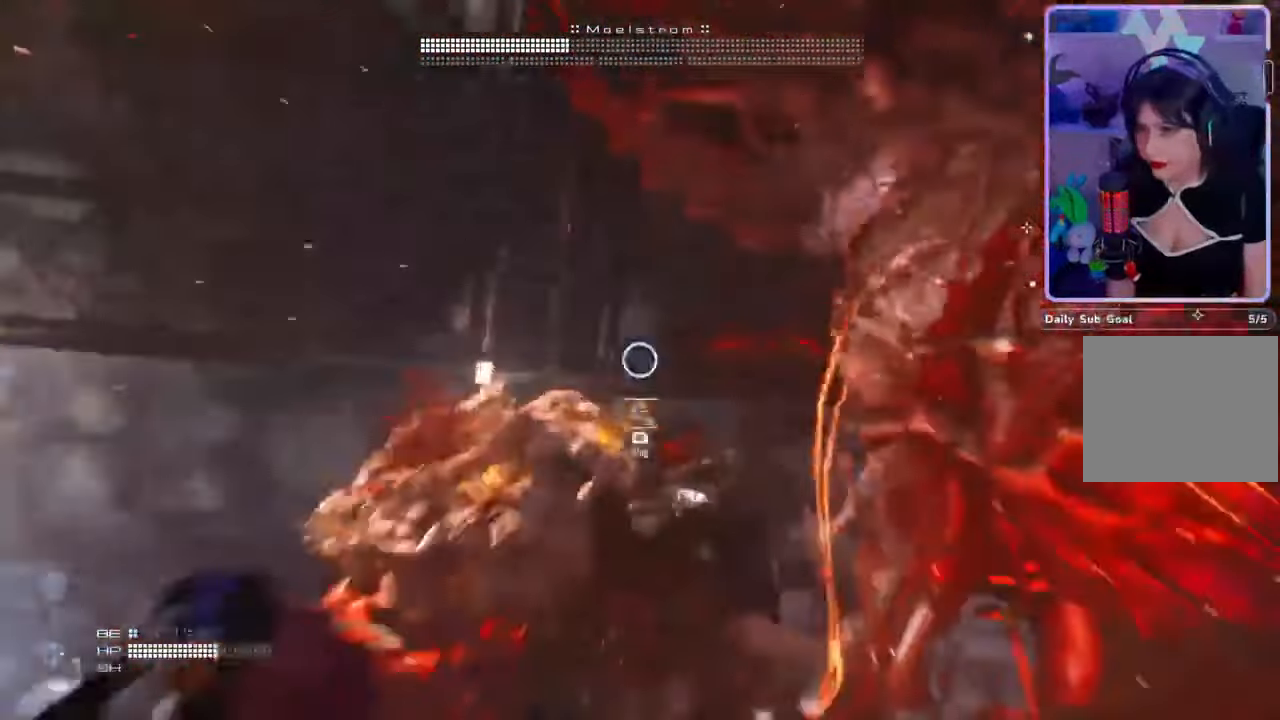
{"dt_ms": 1000, "buttons": ["L2", "R2"], "left_stick": "down-right", "right_stick": "up-right", "events": [[133, "right_stick", "down-left"], [233, "right_stick", "left"], [267, "R2", "down"], [567, "left_stick", "down-right"], [567, "right_stick", "right"], [600, "R2", "up"], [733, "right_stick", "down-right"], [833, "right_stick", "down"], [933, "R2", "down"], [1000, "right_stick", "up-right"]]}
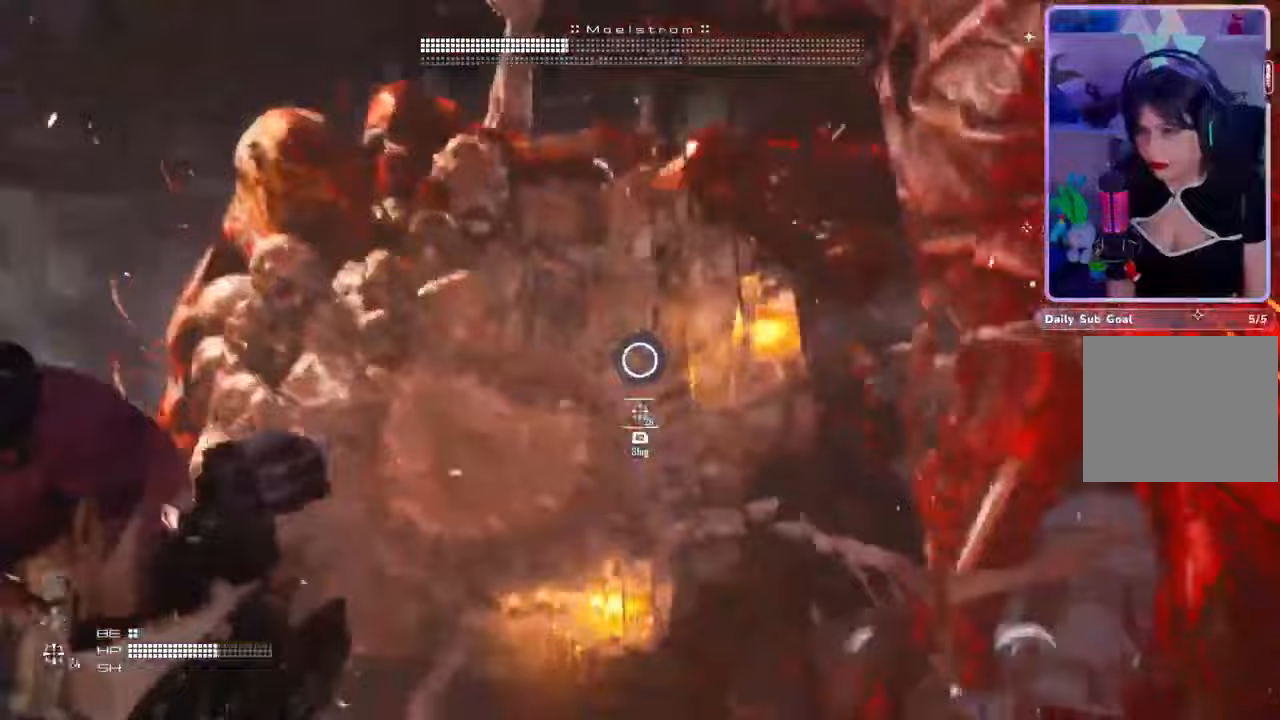
{"dt_ms": 500, "buttons": ["L2"], "left_stick": "down-left", "right_stick": "center", "events": [[100, "R2", "up"], [167, "R2", "down"], [233, "left_stick", "down"], [267, "right_stick", "center"], [300, "R2", "up"], [367, "R2", "down"], [367, "left_stick", "down-left"], [467, "R2", "up"]]}
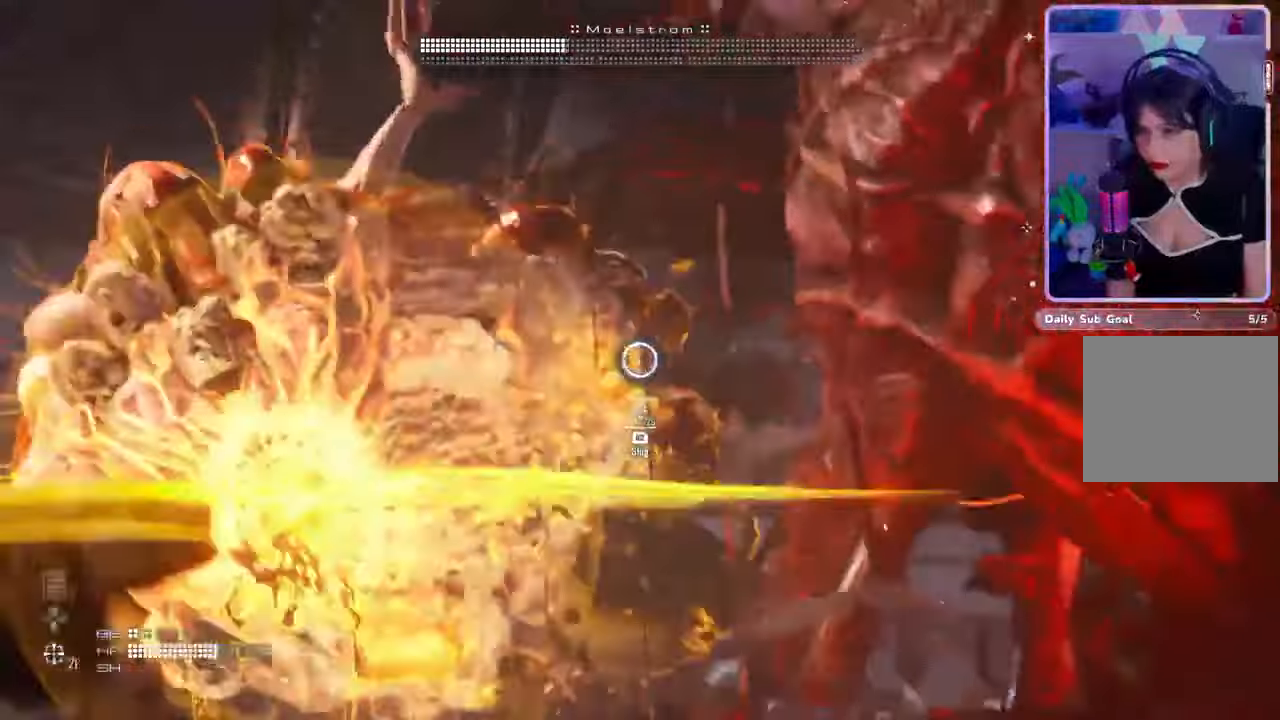
{"dt_ms": 500, "buttons": [], "left_stick": "left", "right_stick": "center", "events": [[33, "R2", "down"], [167, "R2", "up"], [200, "right_stick", "down"], [233, "R2", "down"], [367, "R2", "up"], [400, "right_stick", "center"], [467, "L2", "up"], [467, "left_stick", "left"]]}
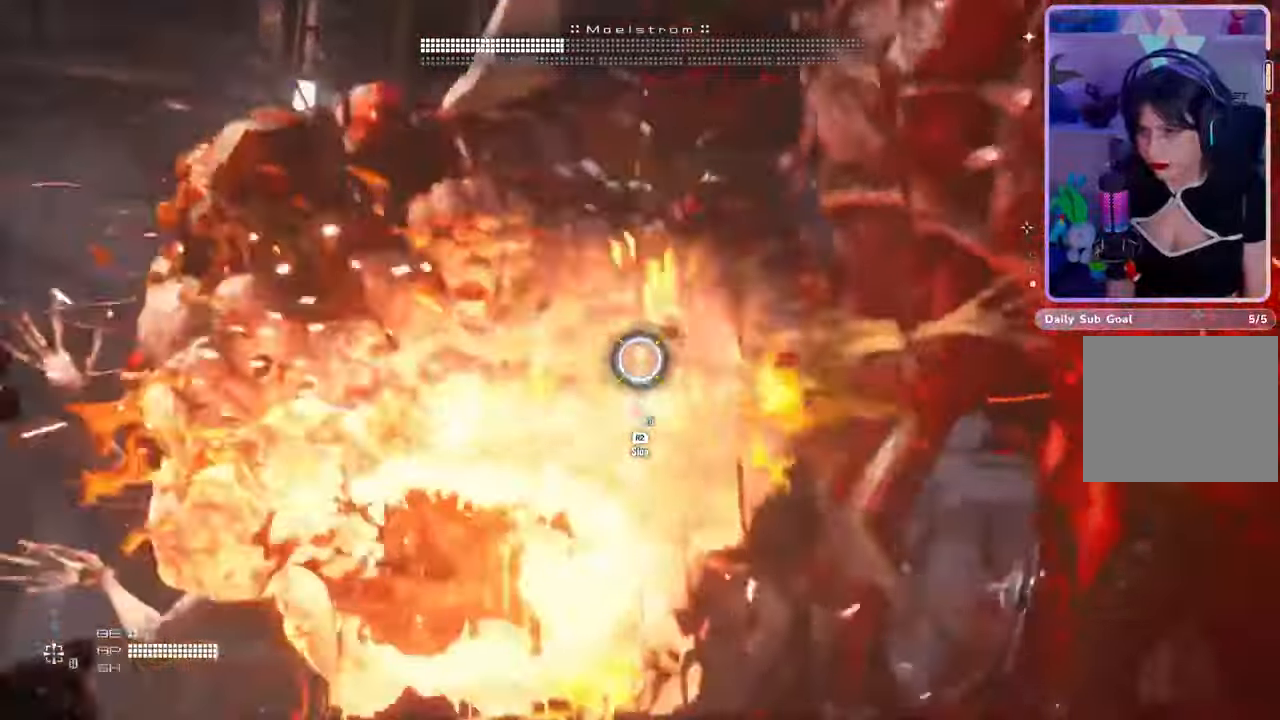
{"dt_ms": 500, "buttons": [], "left_stick": "left", "right_stick": "center", "events": [[33, "CIRCLE", "down"], [100, "CIRCLE", "up"], [233, "right_stick", "down"], [433, "right_stick", "center"]]}
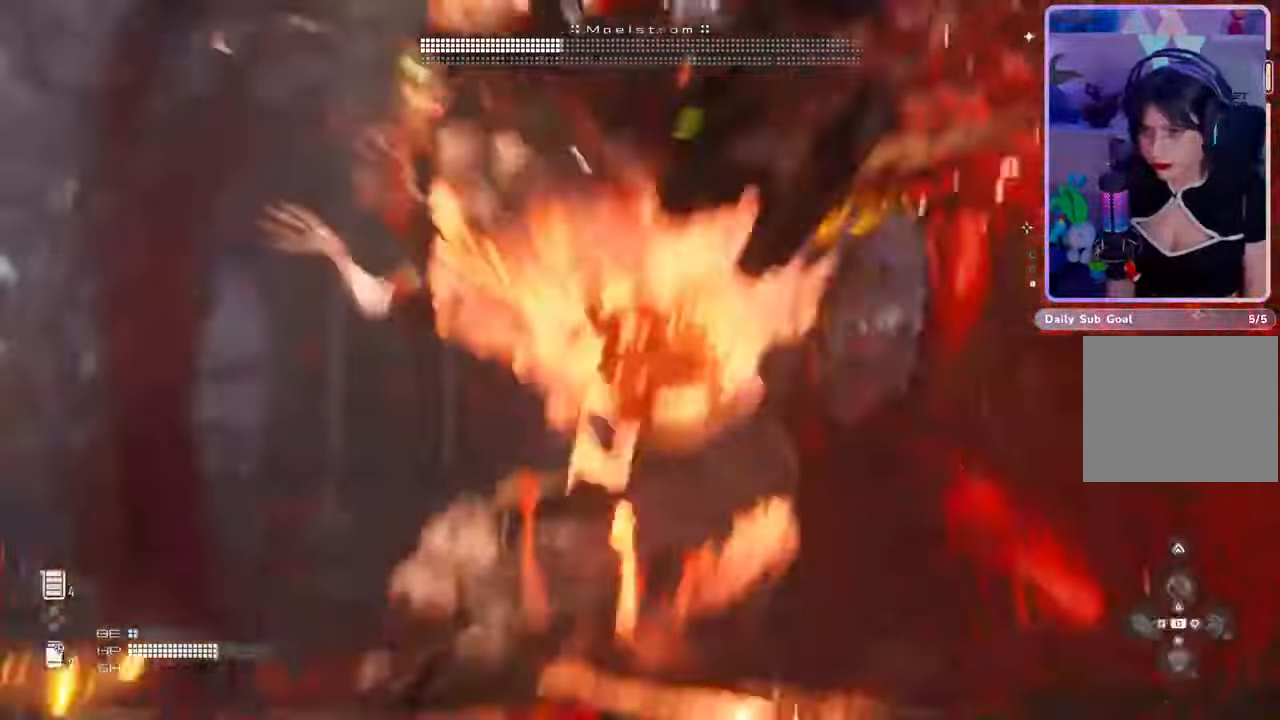
{"dt_ms": 1000, "buttons": [], "left_stick": "left", "right_stick": "center", "events": [[167, "right_stick", "down-right"], [367, "right_stick", "center"], [767, "L3", "down"], [767, "left_stick", "up-left"], [967, "L3", "up"], [967, "left_stick", "left"]]}
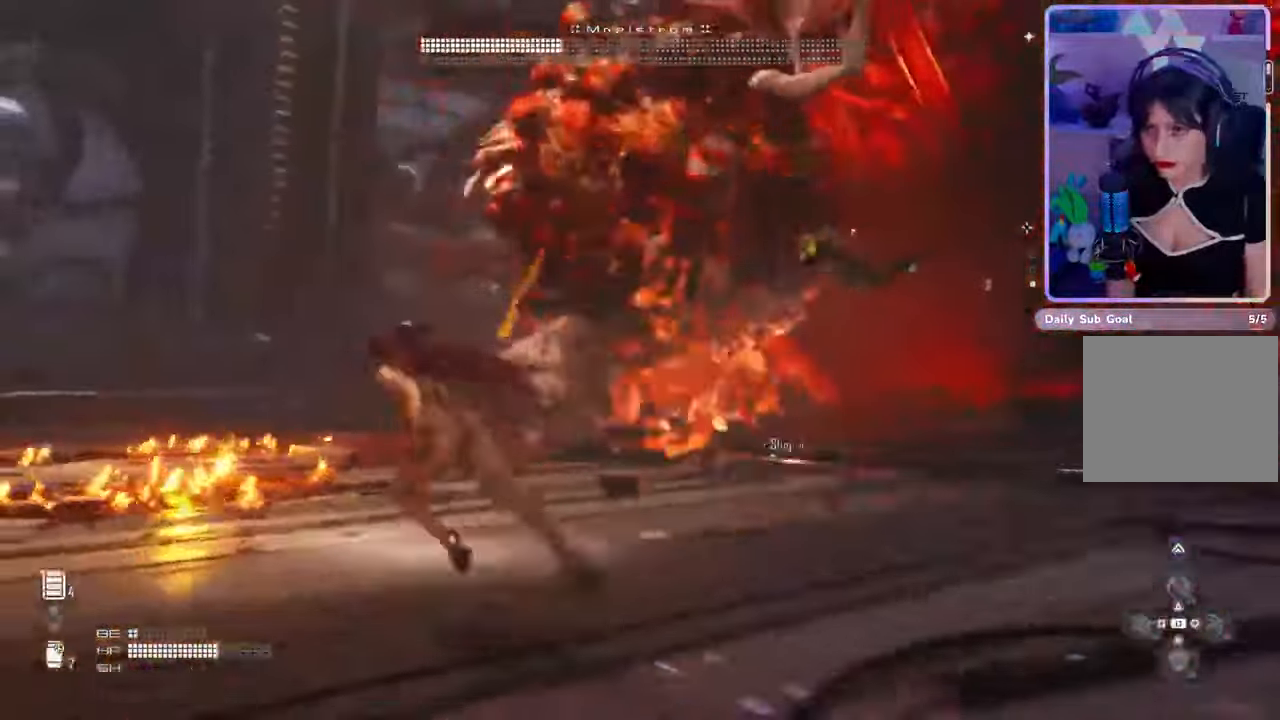
{"dt_ms": 1000, "buttons": [], "left_stick": "left", "right_stick": "center", "events": [[400, "CIRCLE", "down"], [533, "CIRCLE", "up"], [633, "CIRCLE", "down"], [900, "CIRCLE", "up"]]}